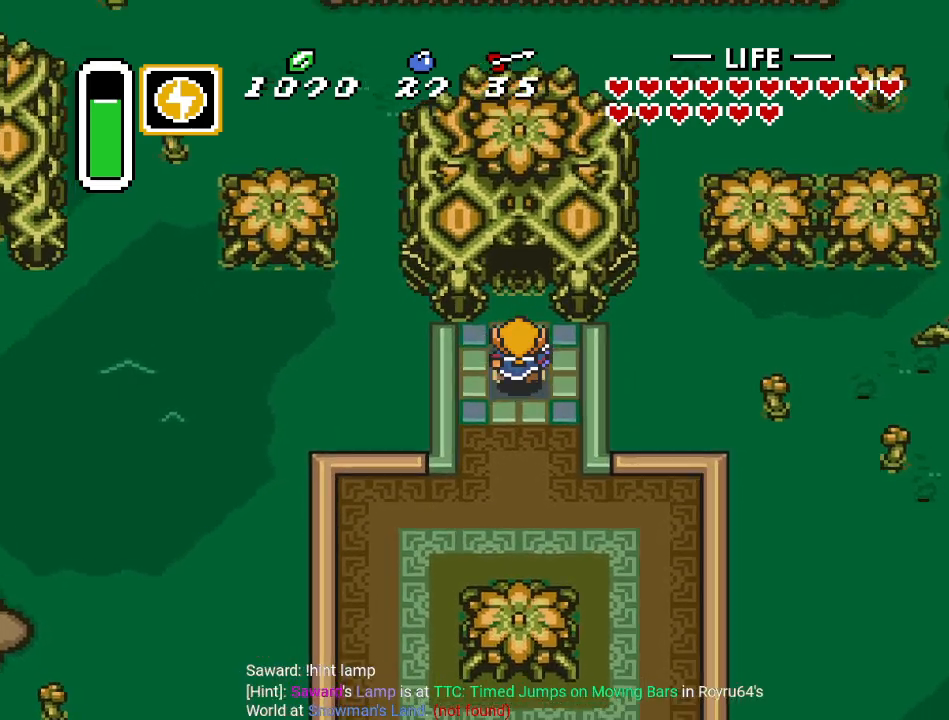
Gameplay with a controller (Nintendo layout); each line is a JSON object with the inputs held at the frame after it. "events" lists button and stick changes between this image and that frame as [ms after this image, input, new state], when the widget could be followed in between. Not read: L3 R3.
{"buttons": ["DPAD_UP"], "events": [[117, "DPAD_UP", "down"]]}
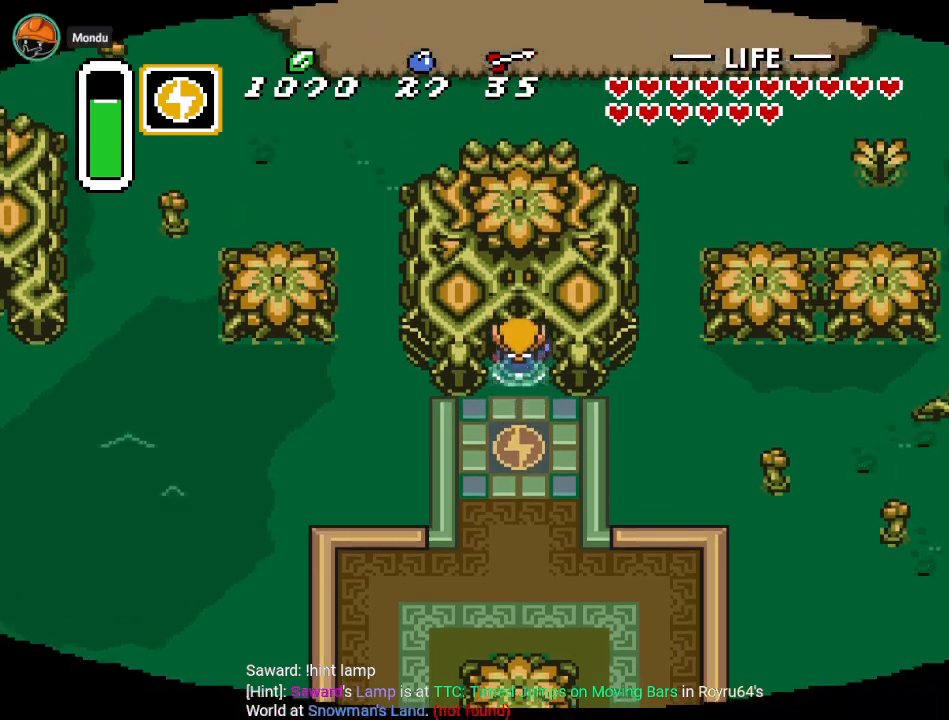
{"buttons": ["DPAD_UP"], "events": []}
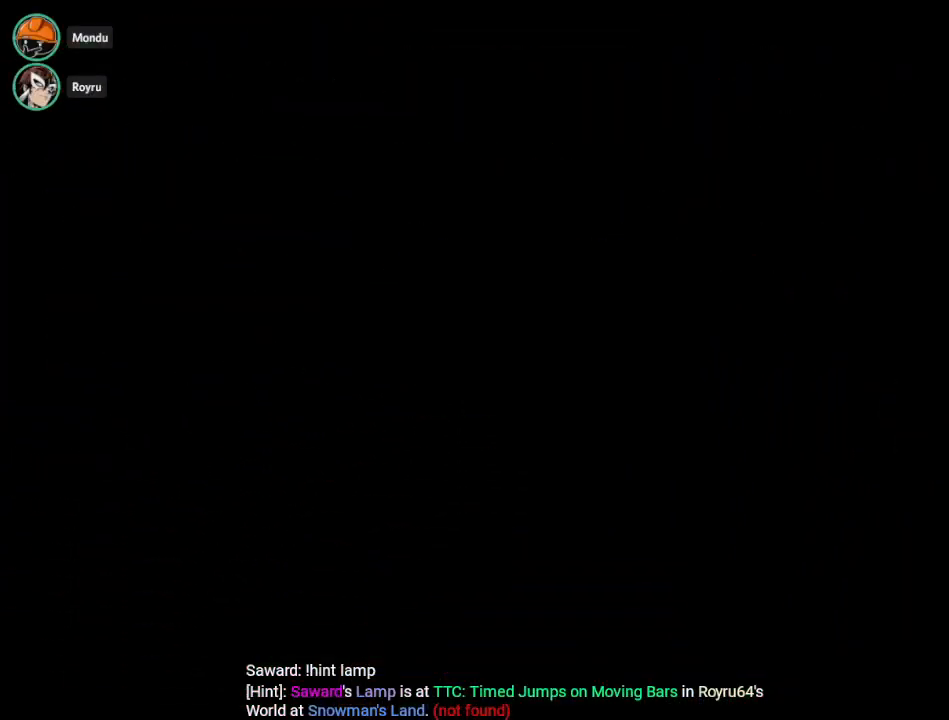
{"buttons": [], "events": [[367, "DPAD_UP", "up"]]}
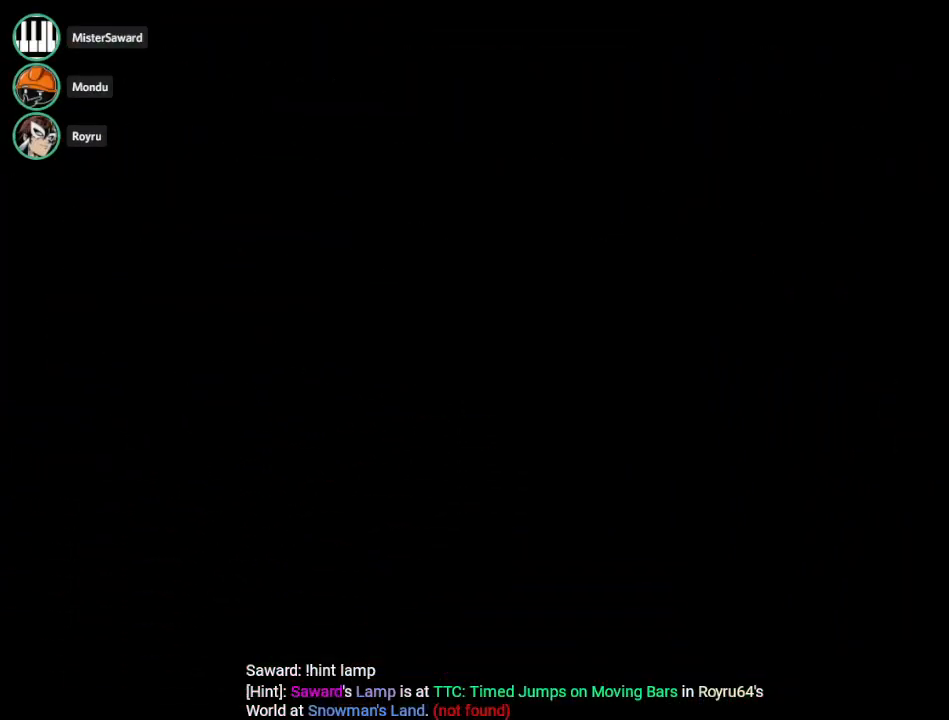
{"buttons": [], "events": []}
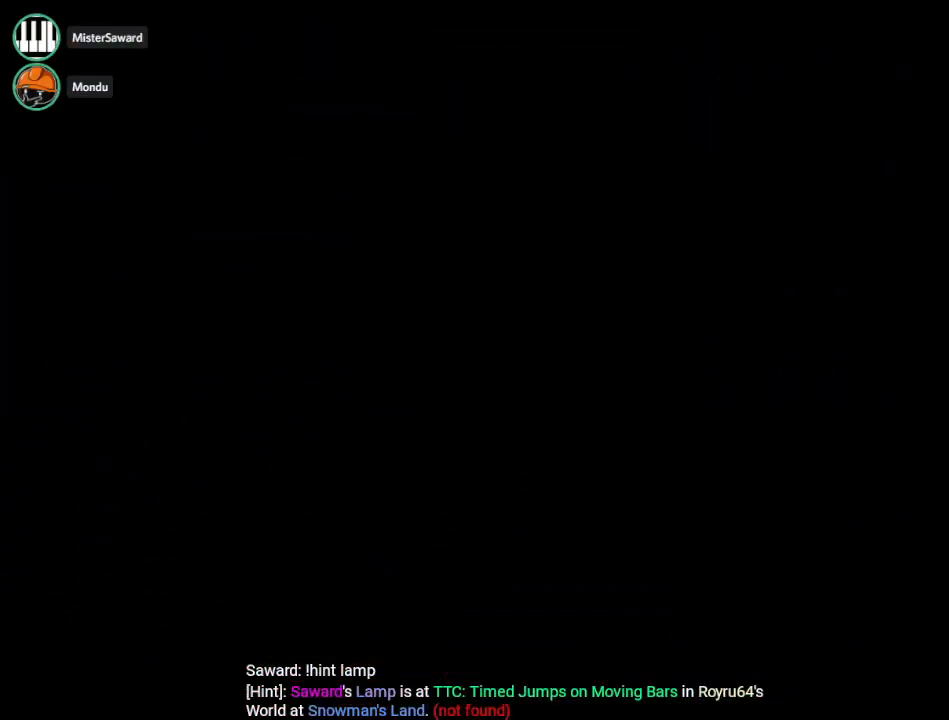
{"buttons": [], "events": []}
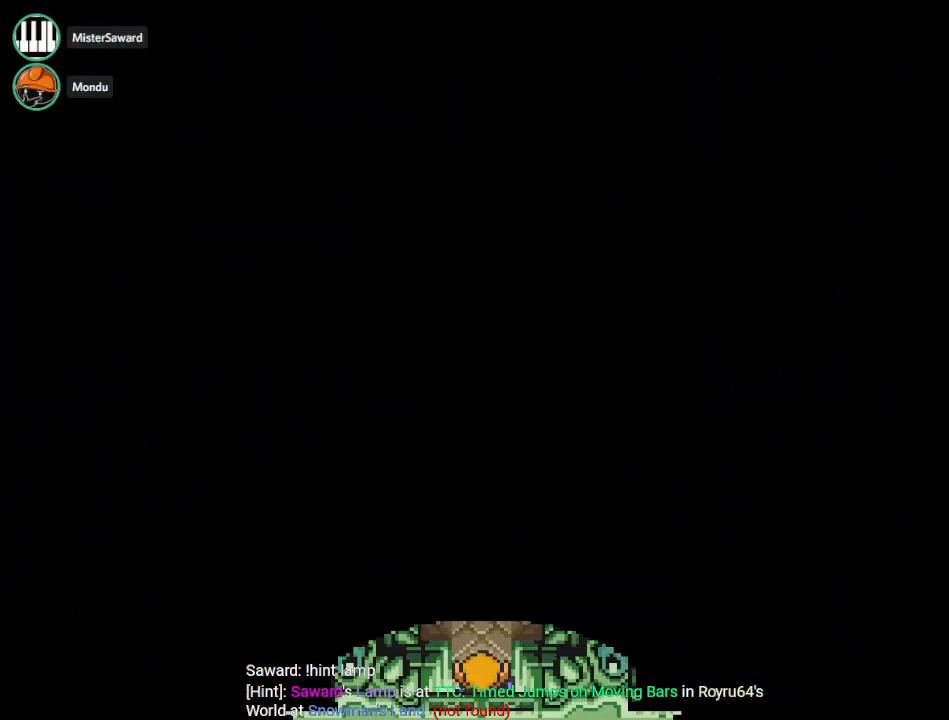
{"buttons": [], "events": []}
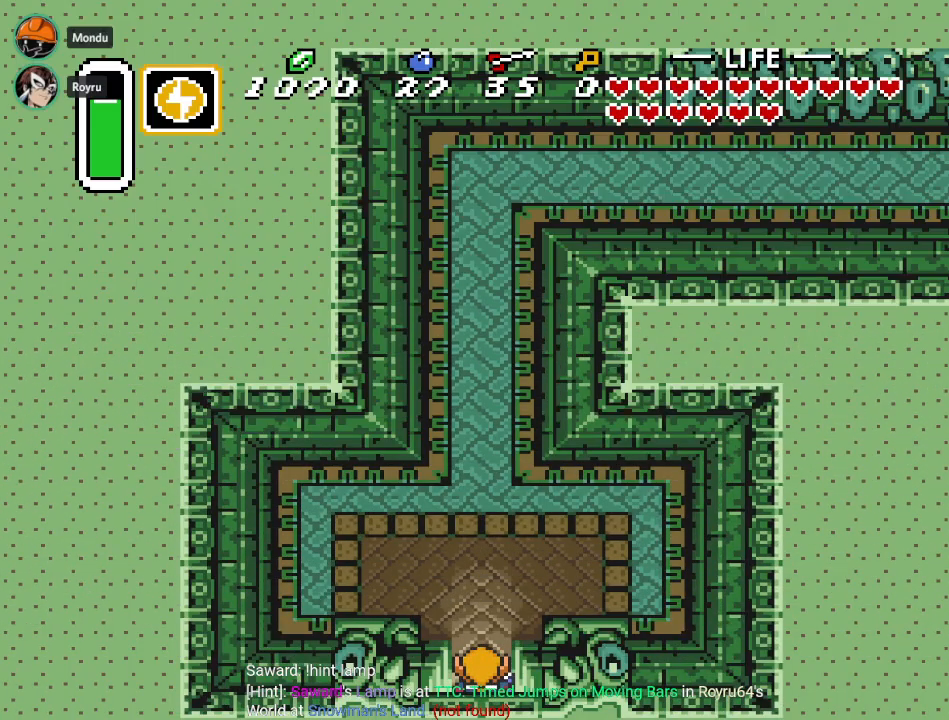
{"buttons": ["A", "DPAD_UP"], "events": [[100, "DPAD_UP", "down"], [467, "A", "down"]]}
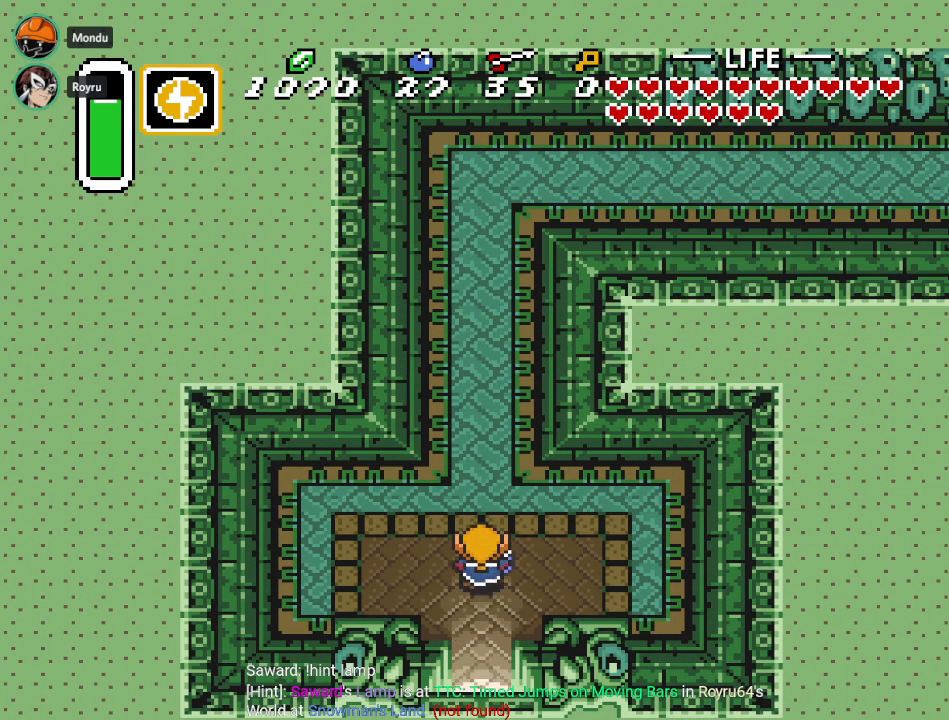
{"buttons": ["A"], "events": [[184, "DPAD_UP", "up"]]}
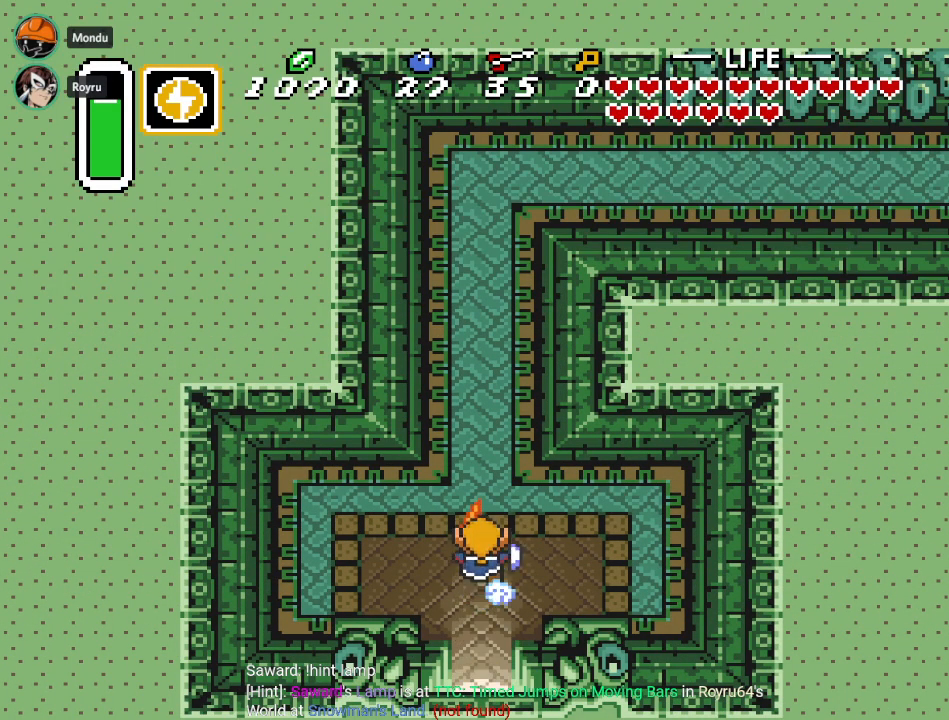
{"buttons": ["DPAD_RIGHT"], "events": [[350, "A", "up"], [467, "DPAD_RIGHT", "down"]]}
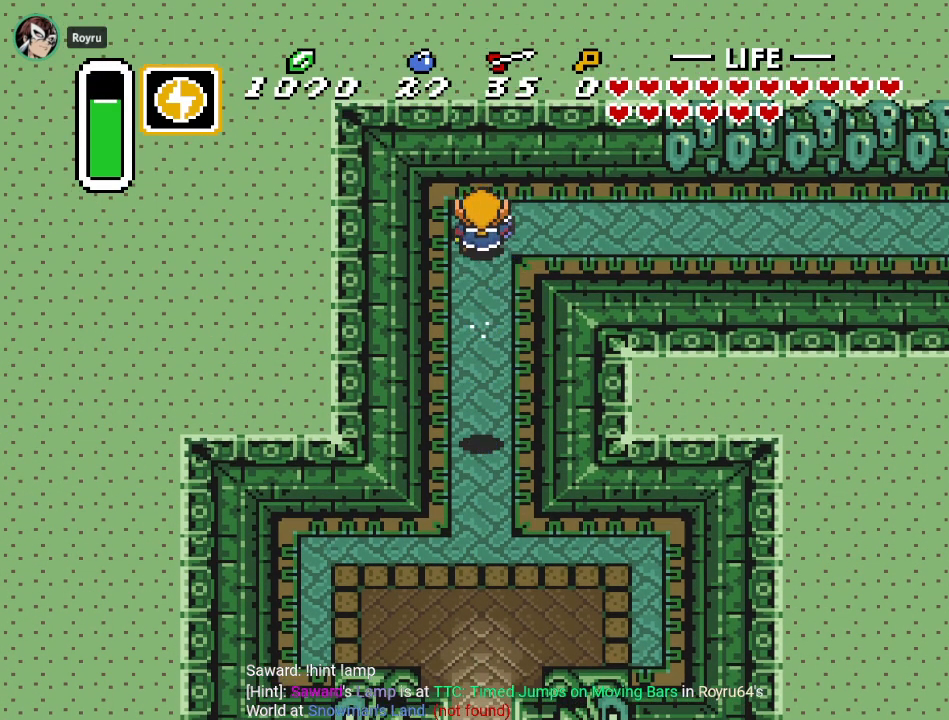
{"buttons": ["DPAD_RIGHT", "START"], "events": [[434, "START", "down"]]}
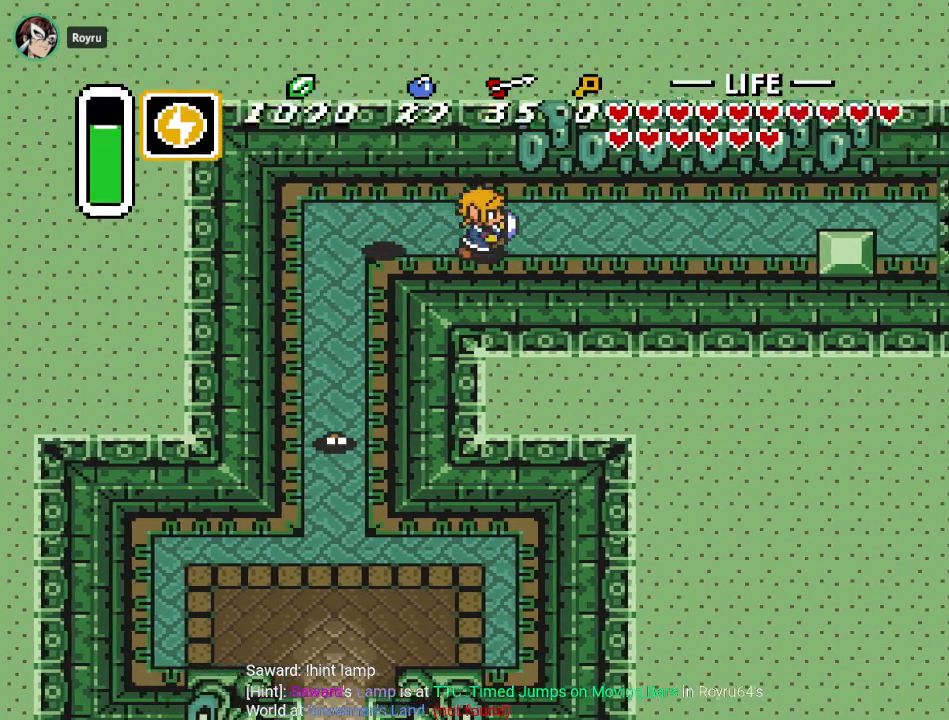
{"buttons": [], "events": [[117, "DPAD_RIGHT", "up"], [150, "START", "up"]]}
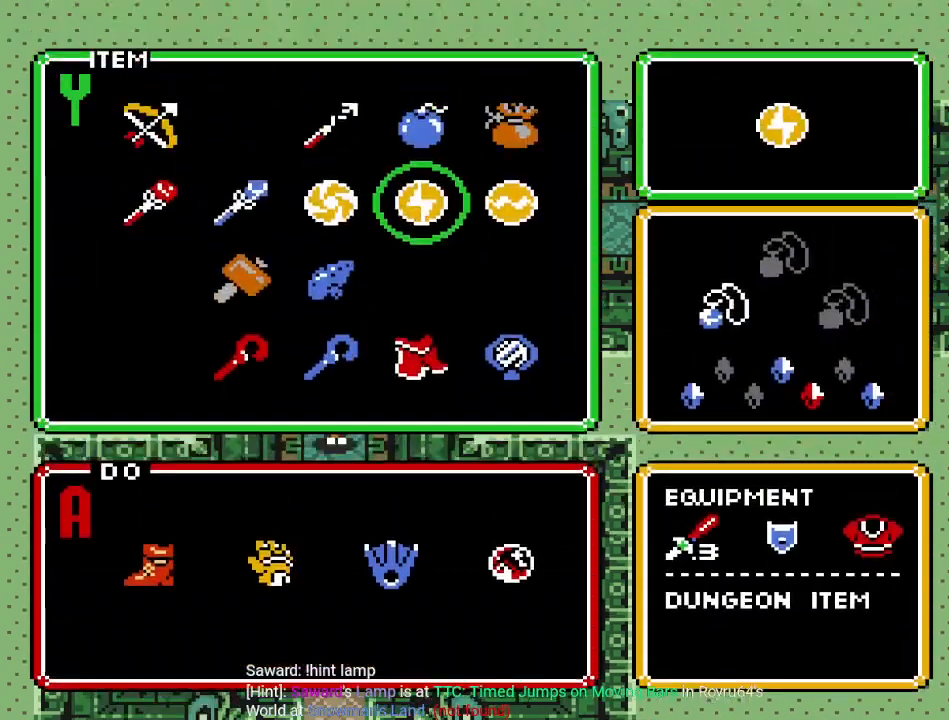
{"buttons": [], "events": [[284, "DPAD_LEFT", "down"], [417, "DPAD_LEFT", "up"]]}
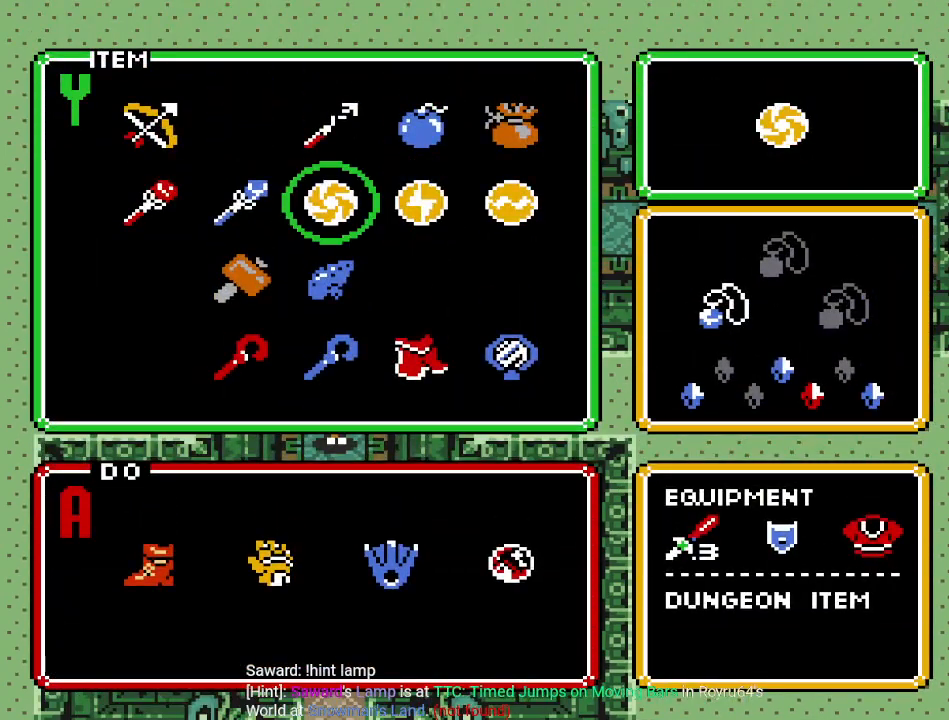
{"buttons": ["DPAD_DOWN", "DPAD_RIGHT"], "events": [[33, "DPAD_UP", "down"], [150, "DPAD_UP", "up"], [150, "START", "down"], [283, "START", "up"], [467, "DPAD_RIGHT", "down"], [500, "DPAD_DOWN", "down"]]}
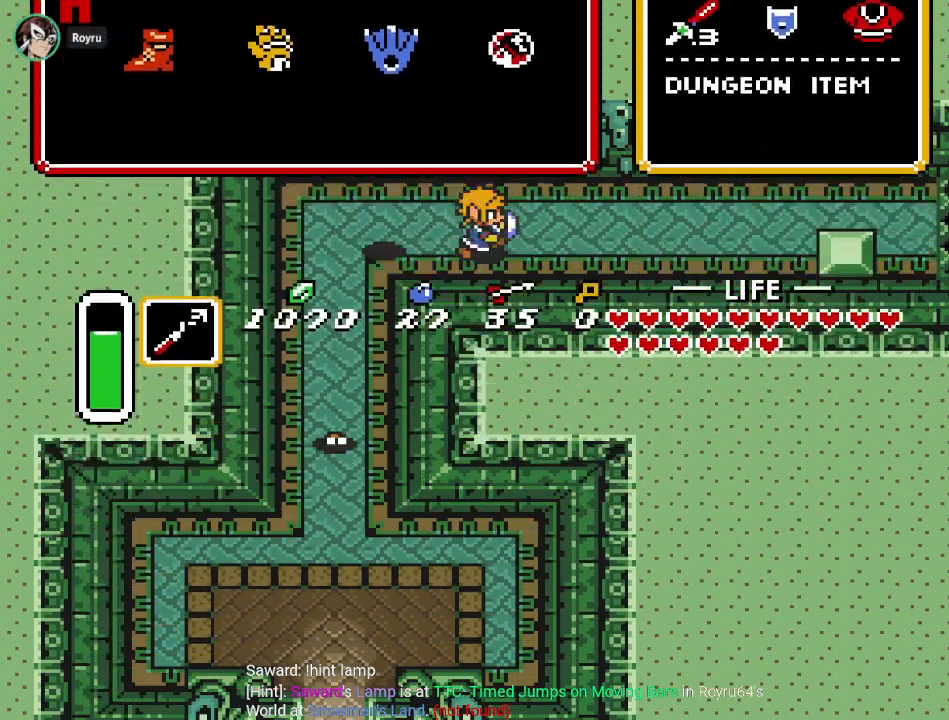
{"buttons": ["DPAD_RIGHT"], "events": [[150, "DPAD_DOWN", "up"], [217, "Y", "down"], [367, "Y", "up"]]}
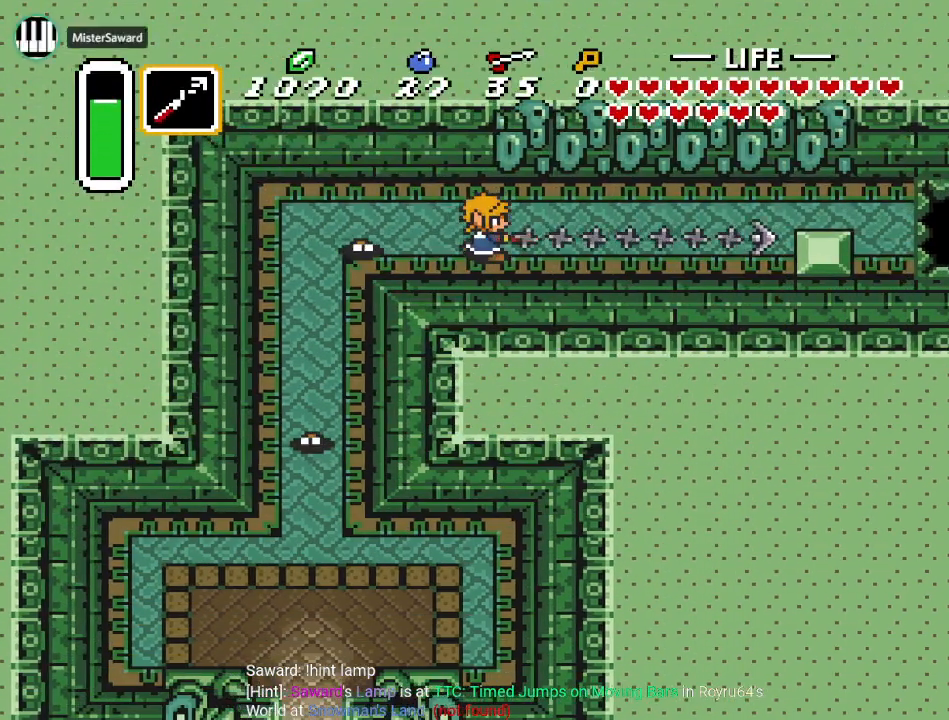
{"buttons": ["DPAD_UP", "DPAD_RIGHT"], "events": [[400, "DPAD_UP", "down"]]}
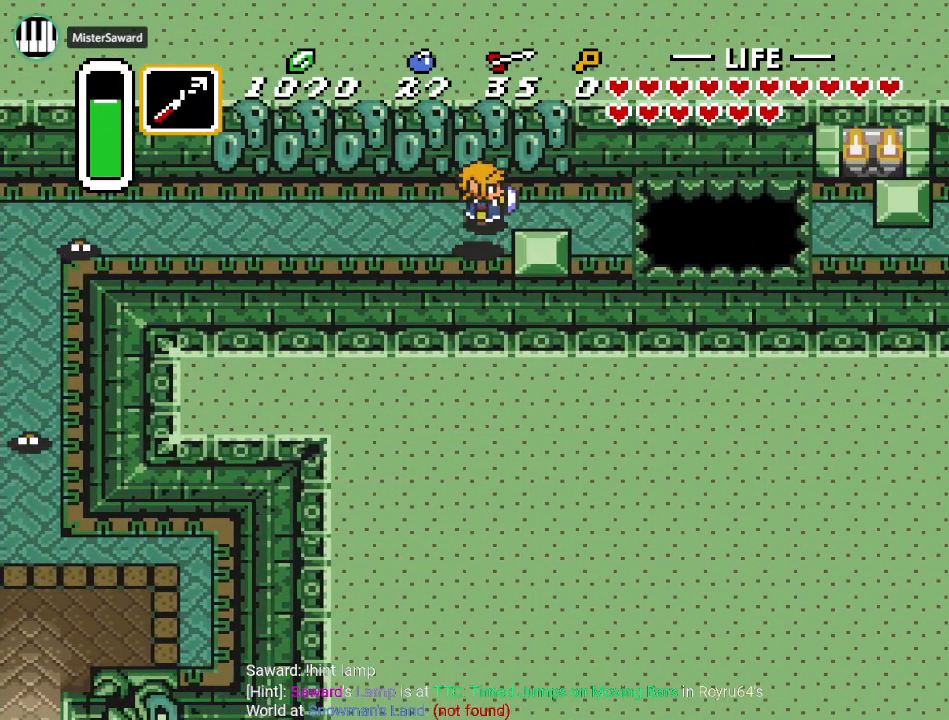
{"buttons": [], "events": [[34, "DPAD_UP", "up"], [100, "Y", "down"], [251, "Y", "up"], [384, "DPAD_RIGHT", "up"]]}
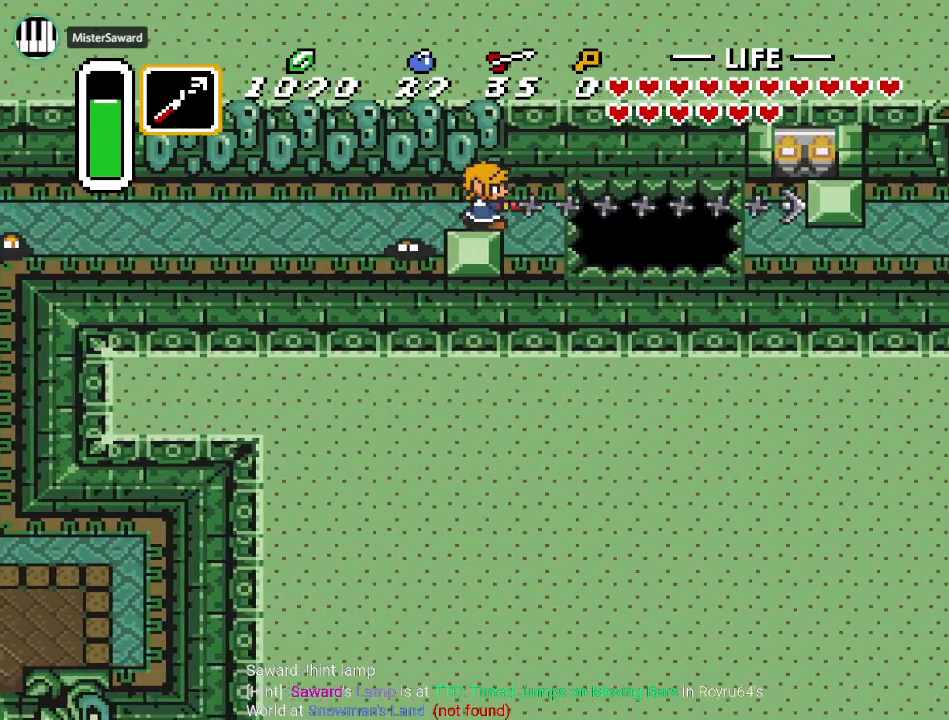
{"buttons": ["DPAD_DOWN", "DPAD_RIGHT"], "events": [[283, "DPAD_DOWN", "down"], [317, "DPAD_RIGHT", "down"]]}
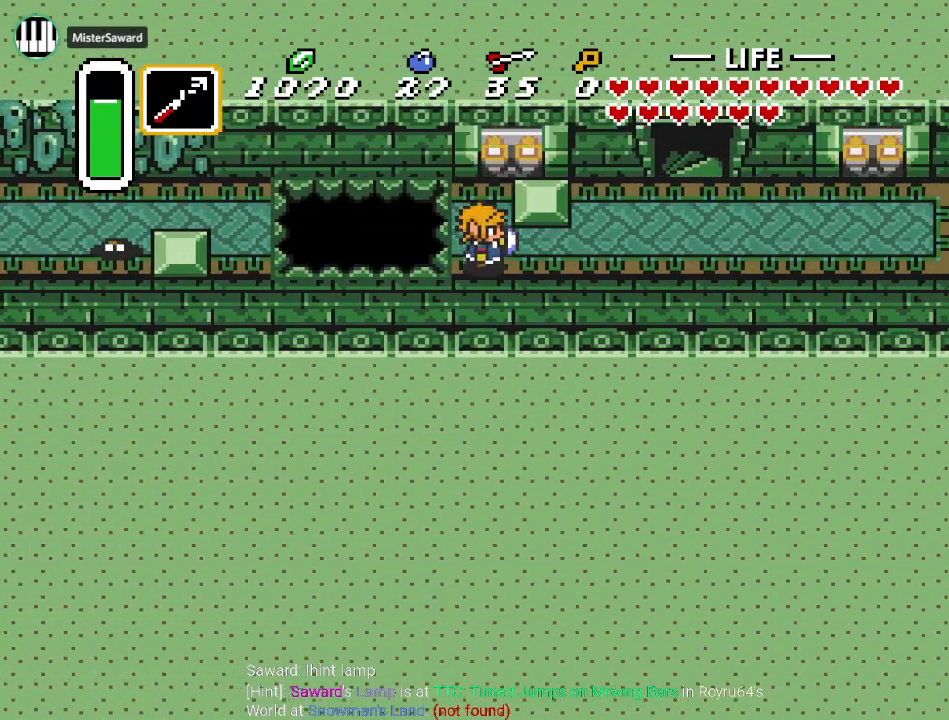
{"buttons": ["DPAD_RIGHT"], "events": [[184, "DPAD_DOWN", "up"]]}
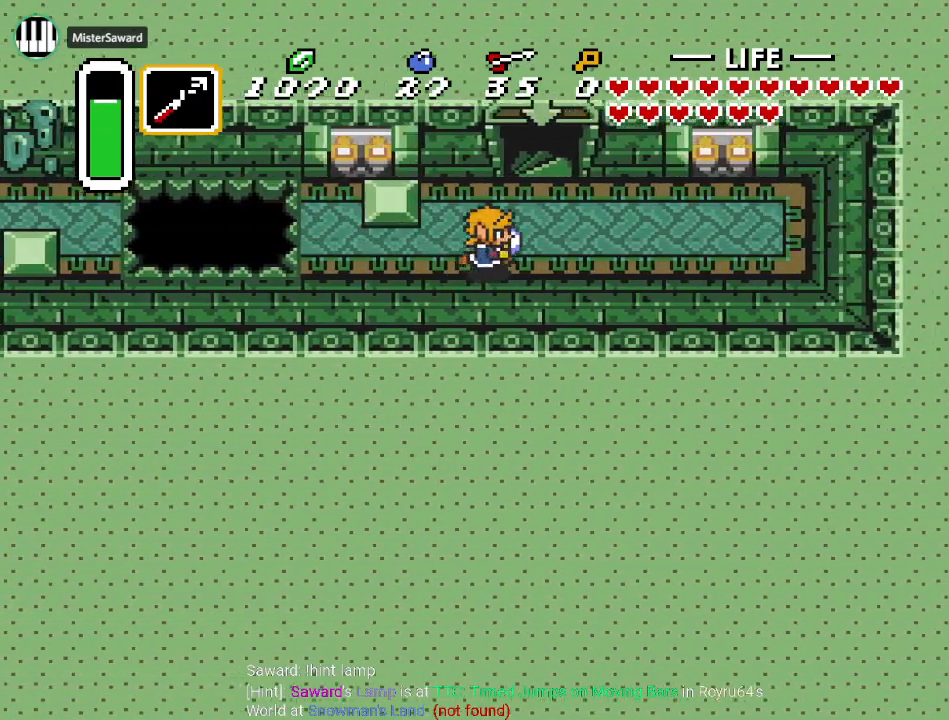
{"buttons": ["DPAD_UP", "DPAD_LEFT"], "events": [[83, "DPAD_UP", "down"], [367, "DPAD_RIGHT", "up"], [500, "DPAD_LEFT", "down"]]}
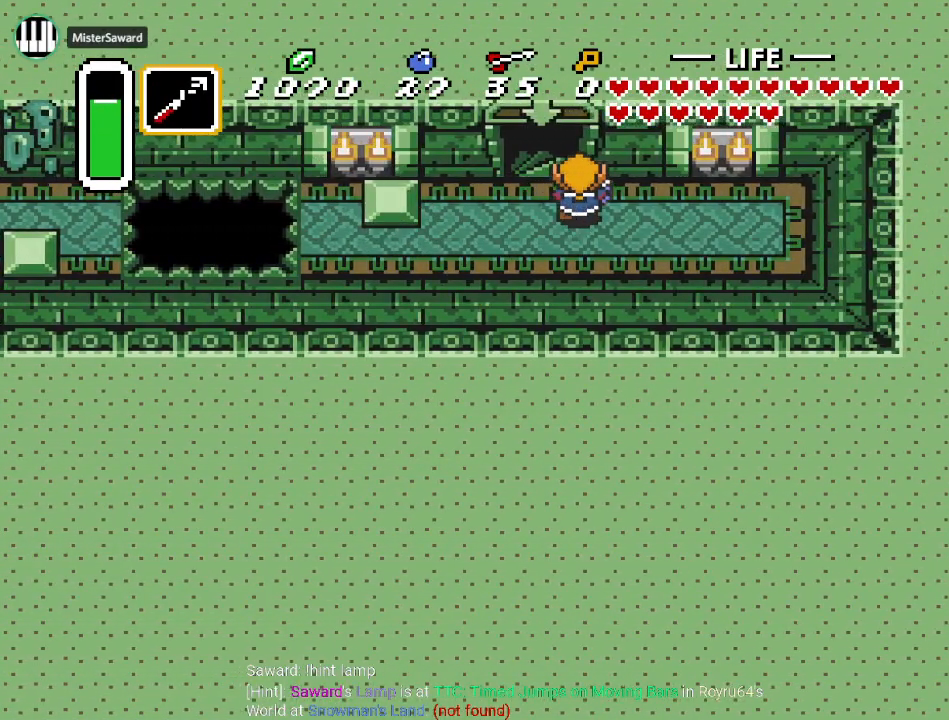
{"buttons": ["DPAD_UP"], "events": [[117, "DPAD_LEFT", "up"]]}
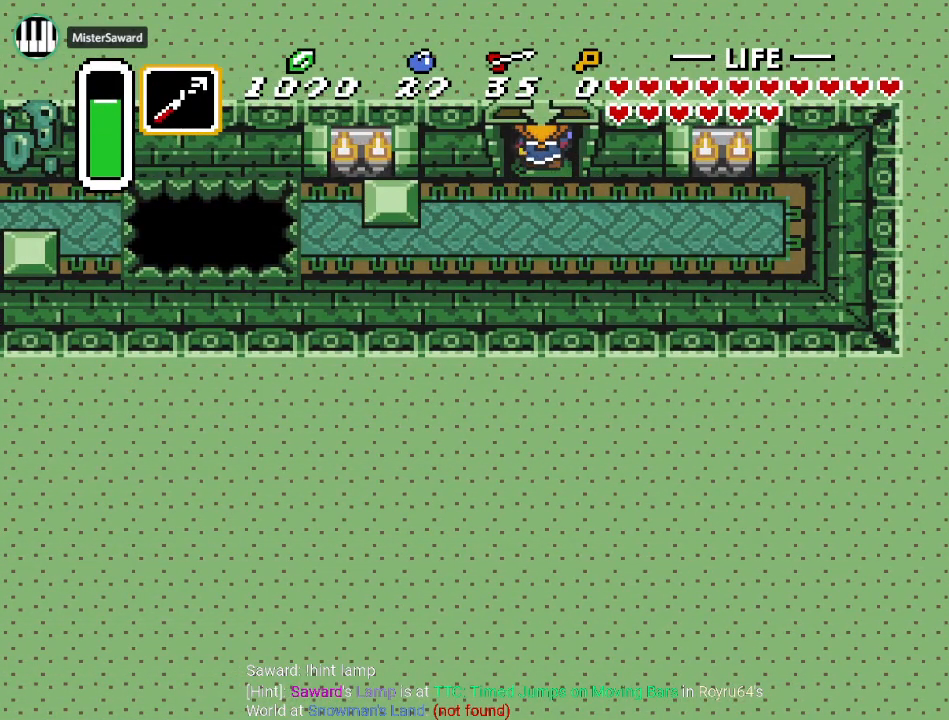
{"buttons": [], "events": [[400, "DPAD_UP", "up"]]}
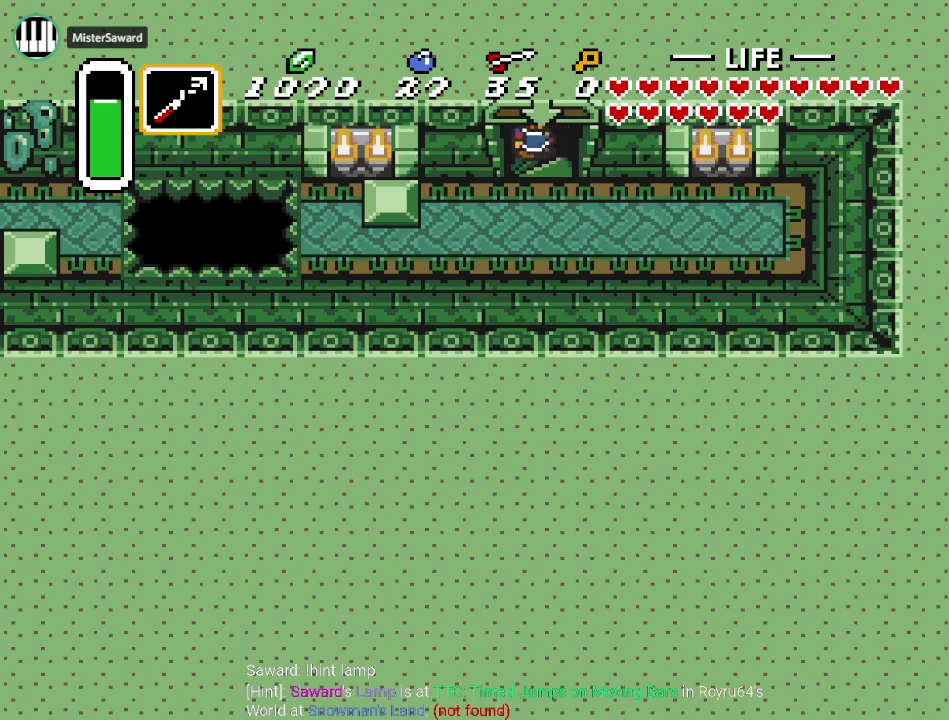
{"buttons": [], "events": []}
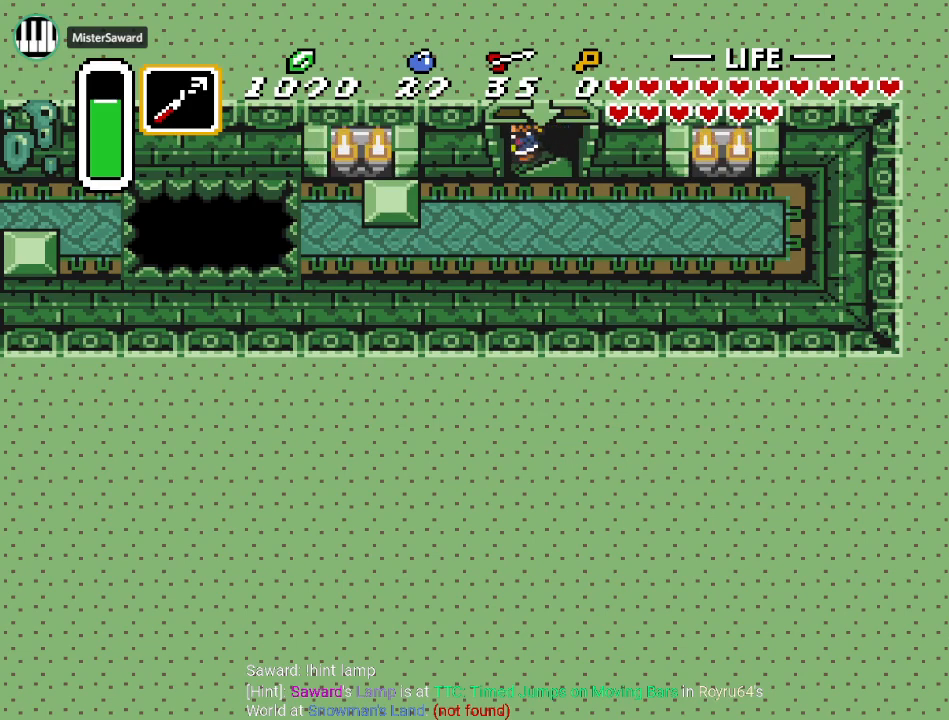
{"buttons": [], "events": []}
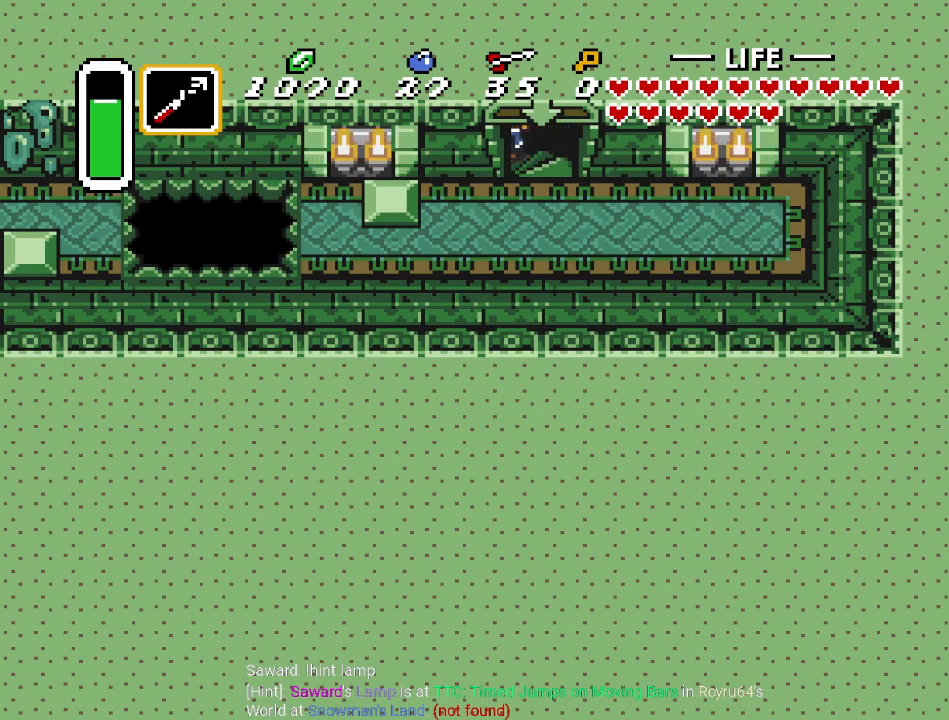
{"buttons": [], "events": []}
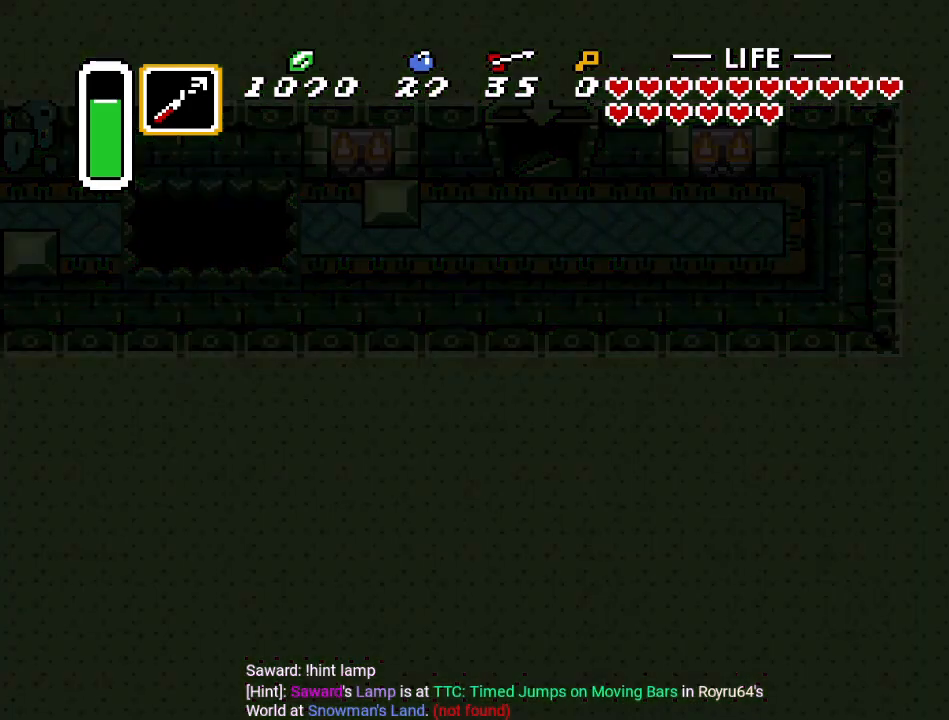
{"buttons": [], "events": []}
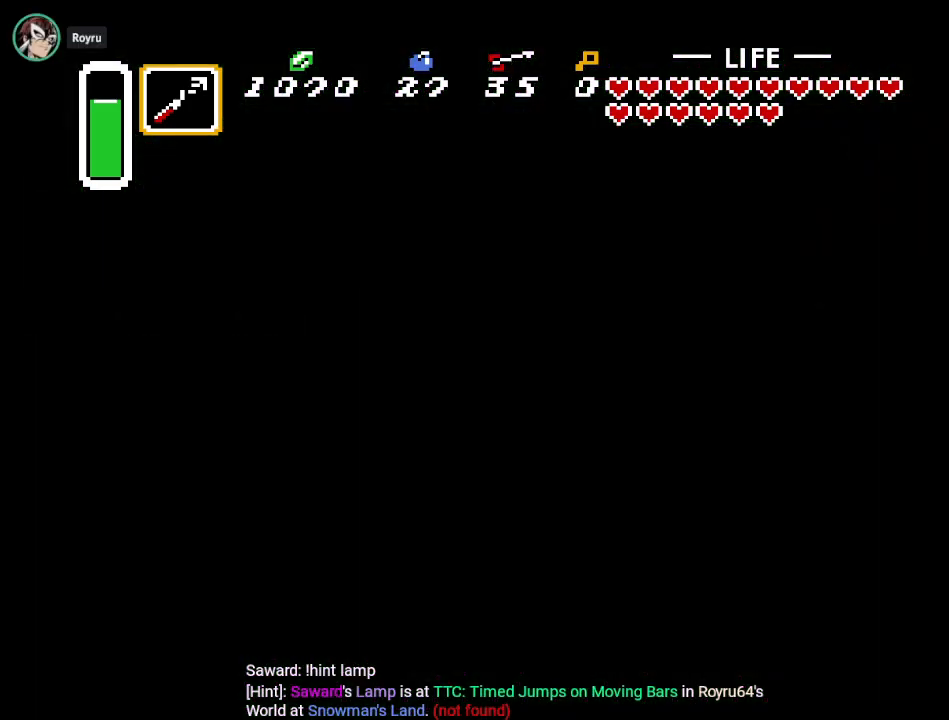
{"buttons": [], "events": []}
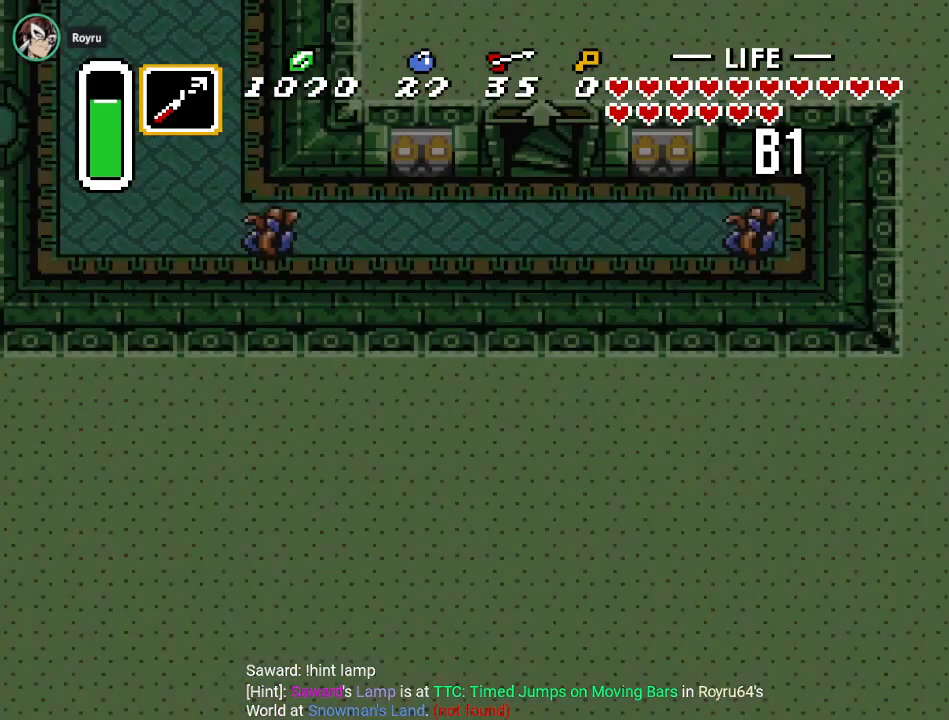
{"buttons": [], "events": []}
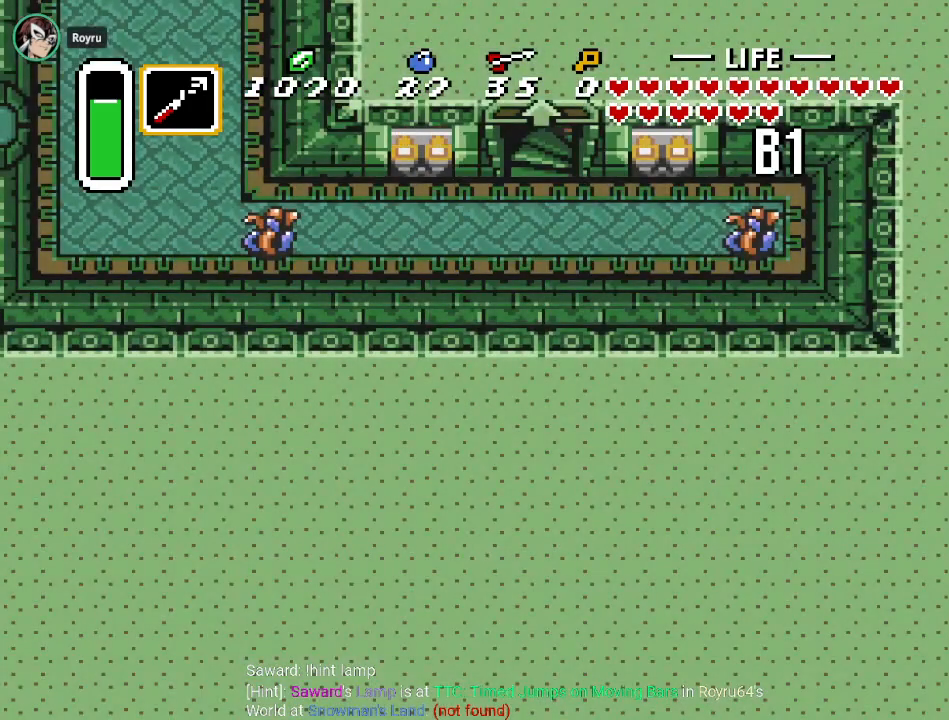
{"buttons": ["DPAD_RIGHT"], "events": [[84, "DPAD_RIGHT", "down"]]}
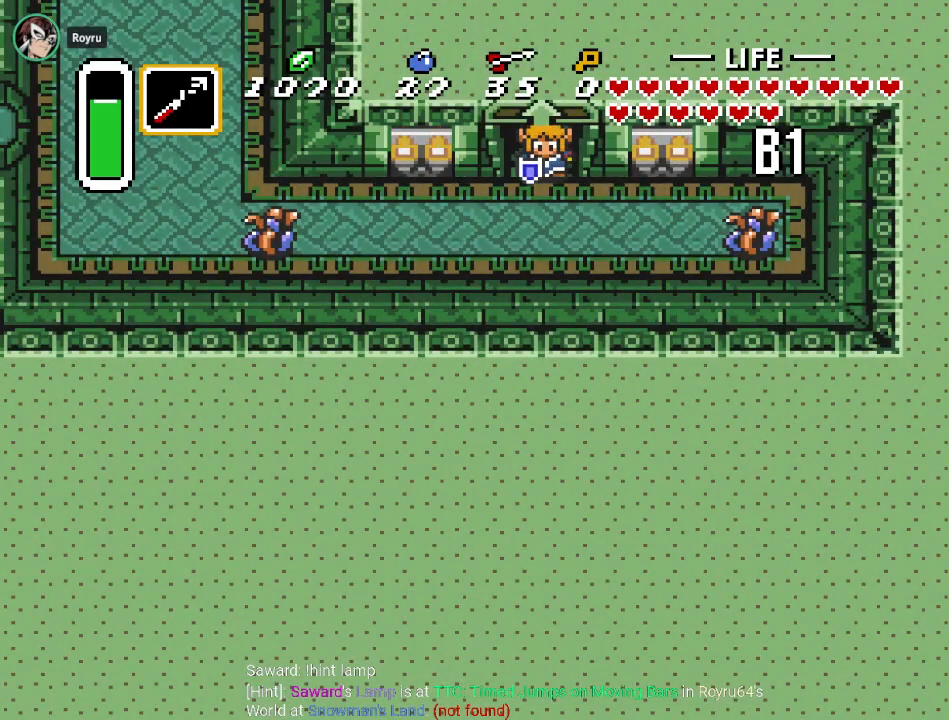
{"buttons": ["DPAD_RIGHT"], "events": []}